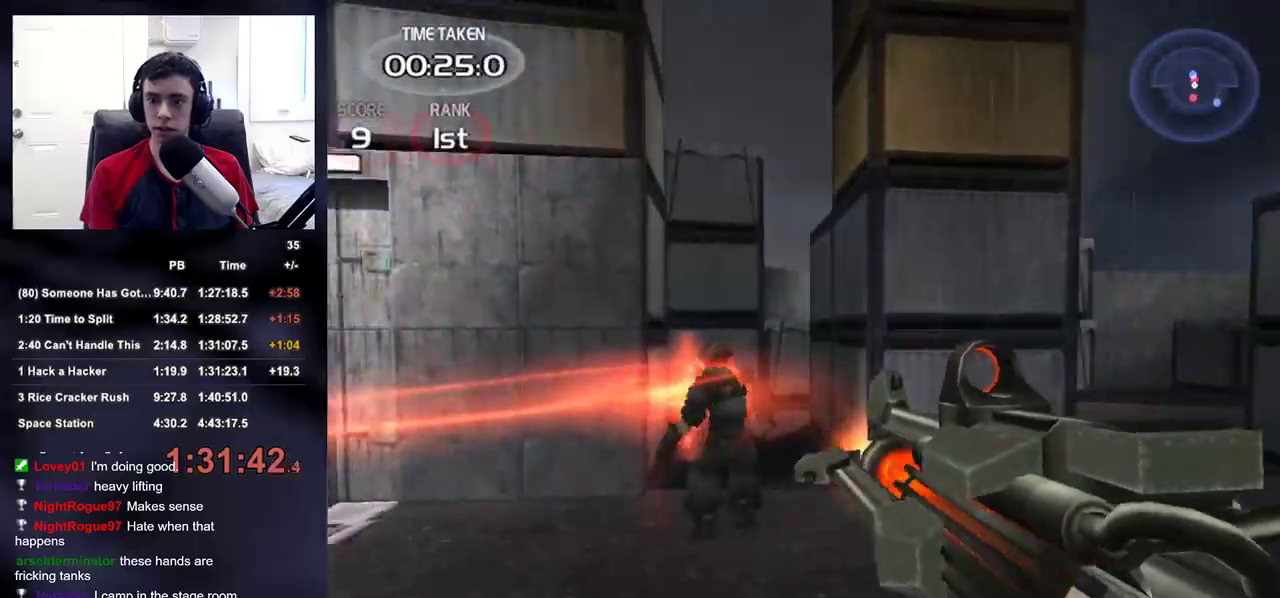
Gameplay with a controller (PlayStation layout); each line is a JSON object with the inputs held at the frame after it (dt_ms = milliseconds from this image to that frame). "events" lists button and stick changes between this image and that frame as [ms after this image, input, new state], when the widget could be followed in between.
{"dt_ms": 500, "buttons": ["R2"], "left_stick": "right", "right_stick": "center", "events": [[17, "R2", "up"], [67, "right_stick", "center"], [83, "left_stick", "up"], [100, "R2", "down"], [183, "left_stick", "center"], [283, "right_stick", "up-left"], [367, "left_stick", "right"], [383, "right_stick", "center"], [400, "R2", "up"], [483, "R2", "down"]]}
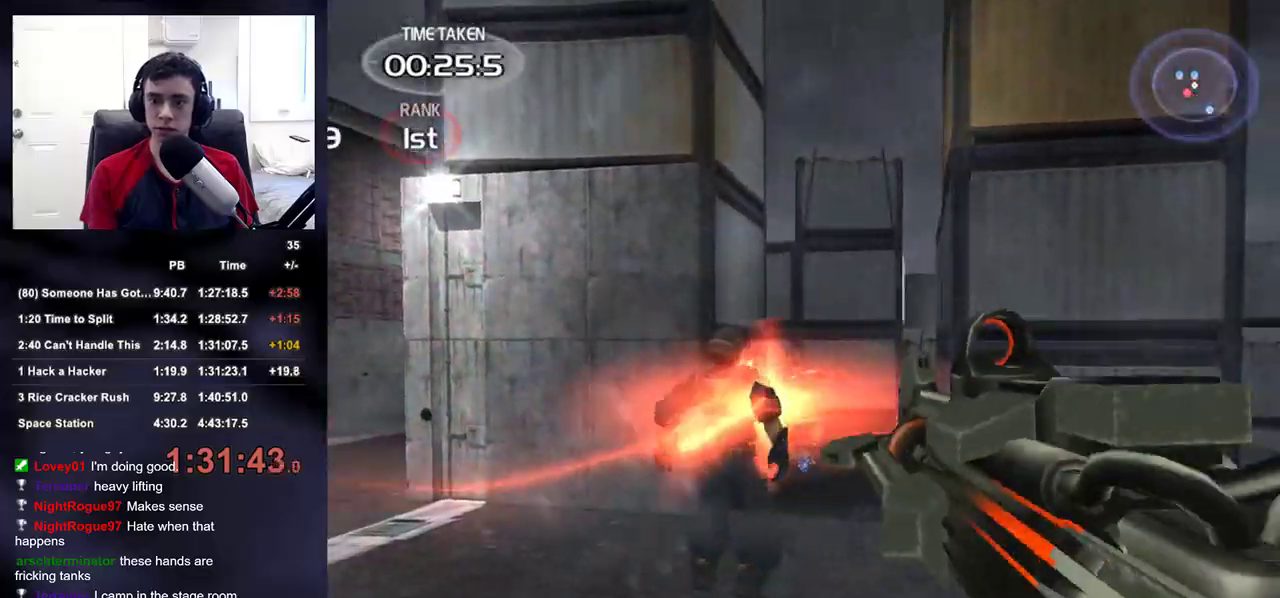
{"dt_ms": 500, "buttons": ["R2"], "left_stick": "left", "right_stick": "center", "events": [[83, "right_stick", "left"], [117, "left_stick", "center"], [200, "right_stick", "center"], [250, "left_stick", "left"], [283, "right_stick", "left"], [317, "R2", "up"], [383, "right_stick", "center"], [400, "R2", "down"]]}
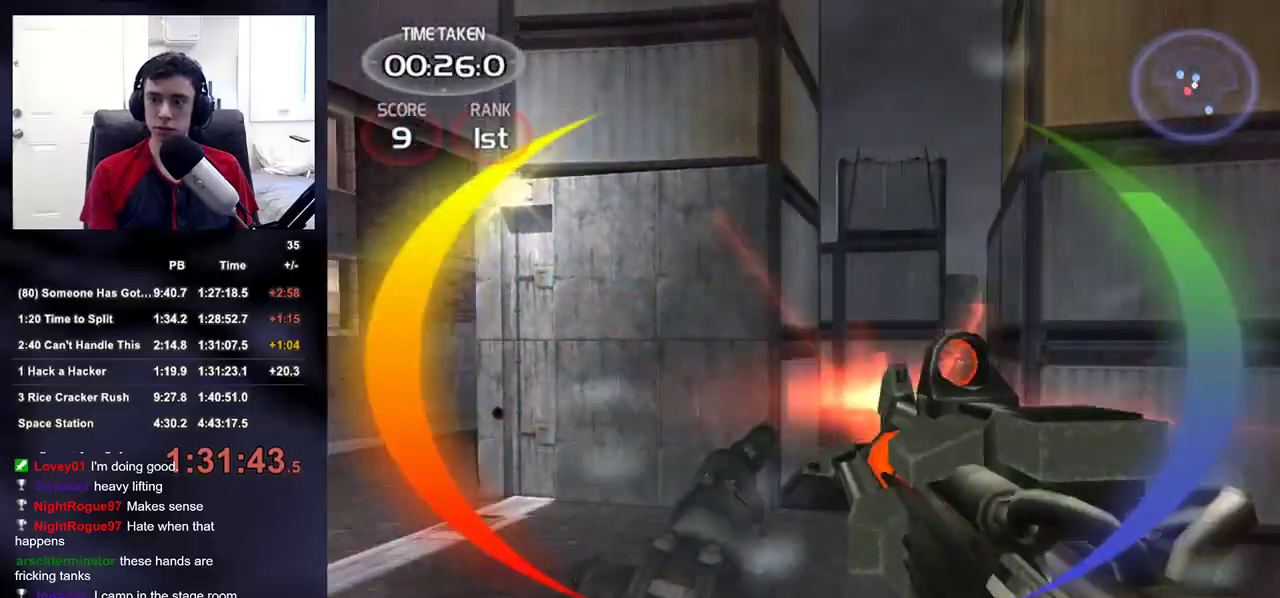
{"dt_ms": 500, "buttons": ["R2"], "left_stick": "up", "right_stick": "center", "events": [[33, "left_stick", "center"], [33, "right_stick", "right"], [83, "left_stick", "right"], [150, "left_stick", "center"], [150, "right_stick", "center"], [217, "R2", "up"], [267, "left_stick", "up-left"], [300, "R2", "down"], [317, "left_stick", "up"]]}
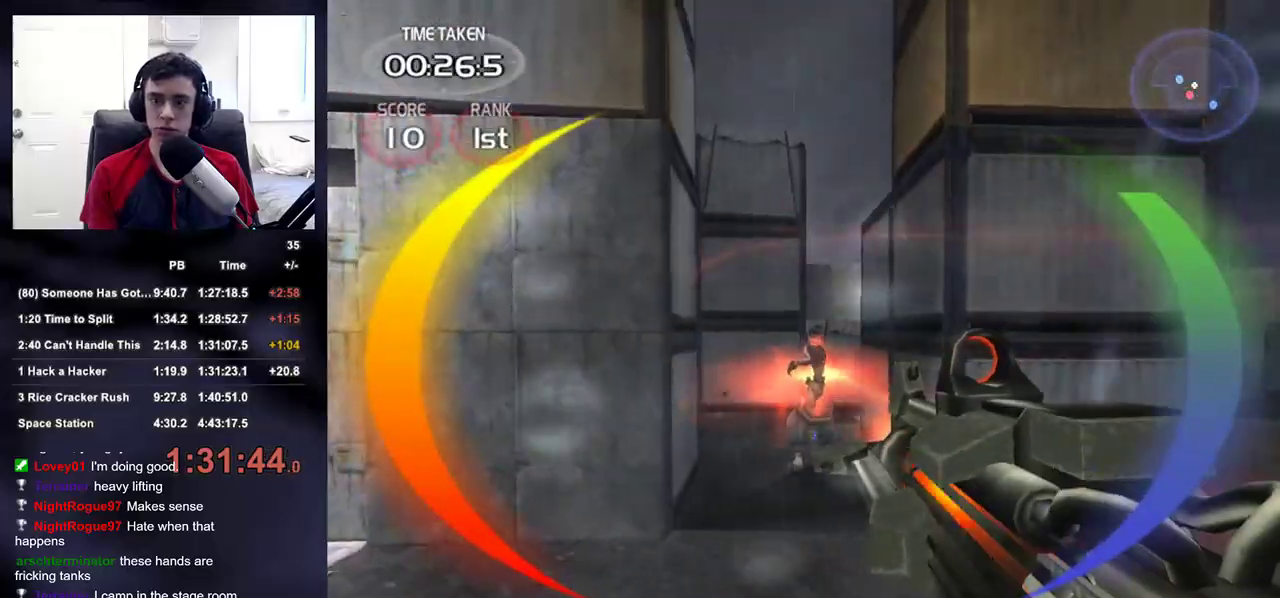
{"dt_ms": 500, "buttons": ["R2"], "left_stick": "left", "right_stick": "center", "events": [[83, "left_stick", "down-left"], [100, "R2", "up"], [133, "right_stick", "left"], [167, "R2", "down"], [217, "left_stick", "left"], [383, "right_stick", "center"]]}
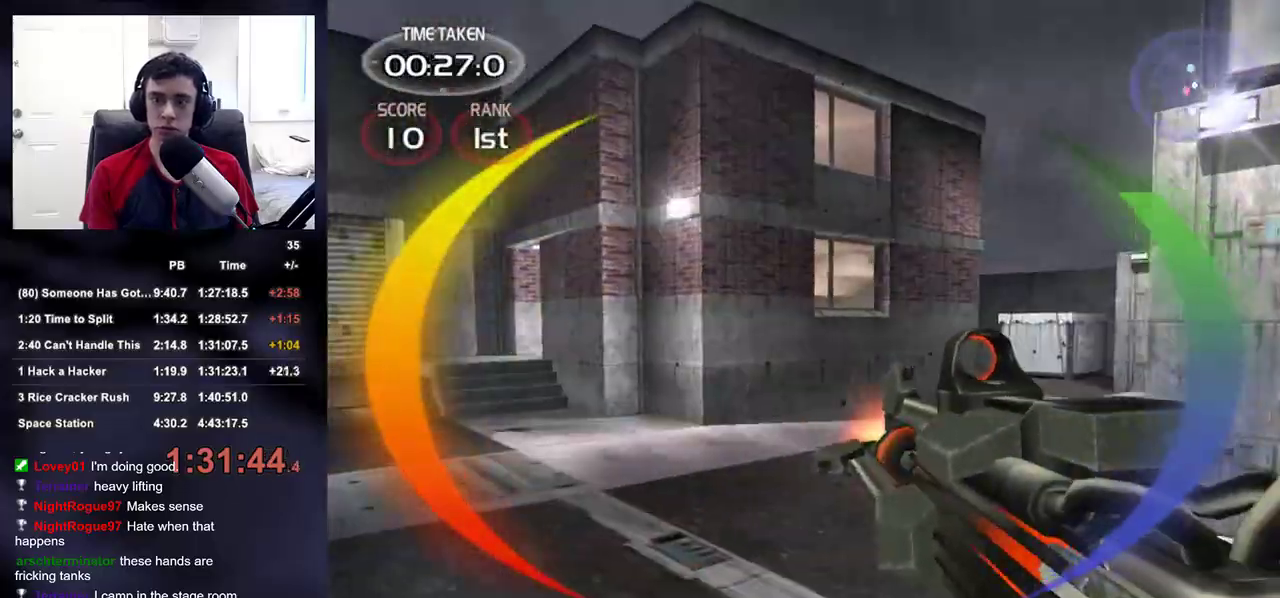
{"dt_ms": 500, "buttons": ["R2"], "left_stick": "up-left", "right_stick": "up-left", "events": [[17, "right_stick", "right"], [133, "right_stick", "left"], [167, "left_stick", "up-left"], [250, "right_stick", "center"], [433, "right_stick", "up-left"]]}
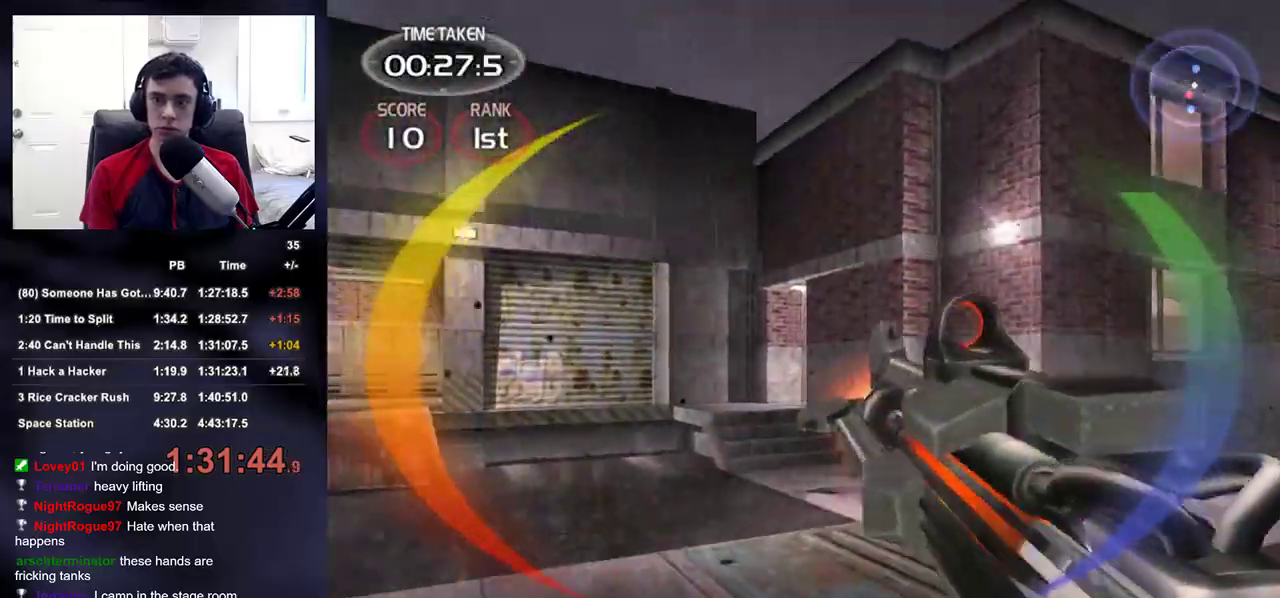
{"dt_ms": 500, "buttons": ["R2"], "left_stick": "up-left", "right_stick": "center", "events": [[33, "R2", "up"], [33, "right_stick", "center"], [133, "R2", "down"], [267, "right_stick", "down-right"], [367, "right_stick", "center"], [383, "R2", "up"], [483, "R2", "down"]]}
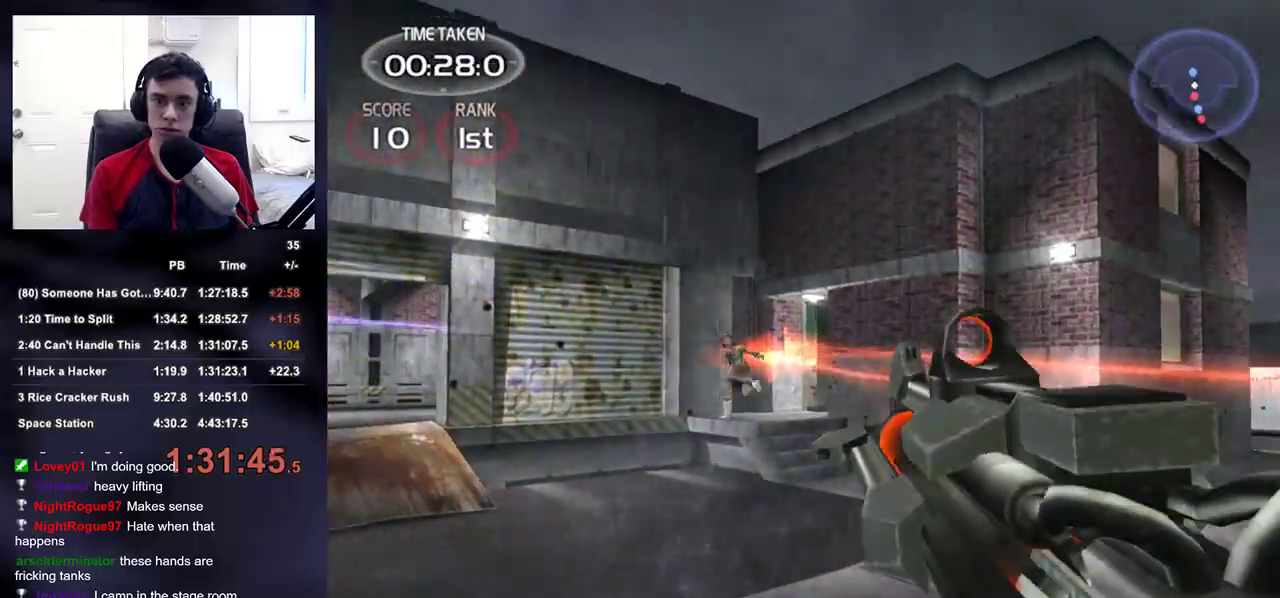
{"dt_ms": 500, "buttons": ["R2"], "left_stick": "up-left", "right_stick": "center", "events": [[217, "right_stick", "down"], [250, "R2", "up"], [317, "right_stick", "center"], [333, "R2", "down"]]}
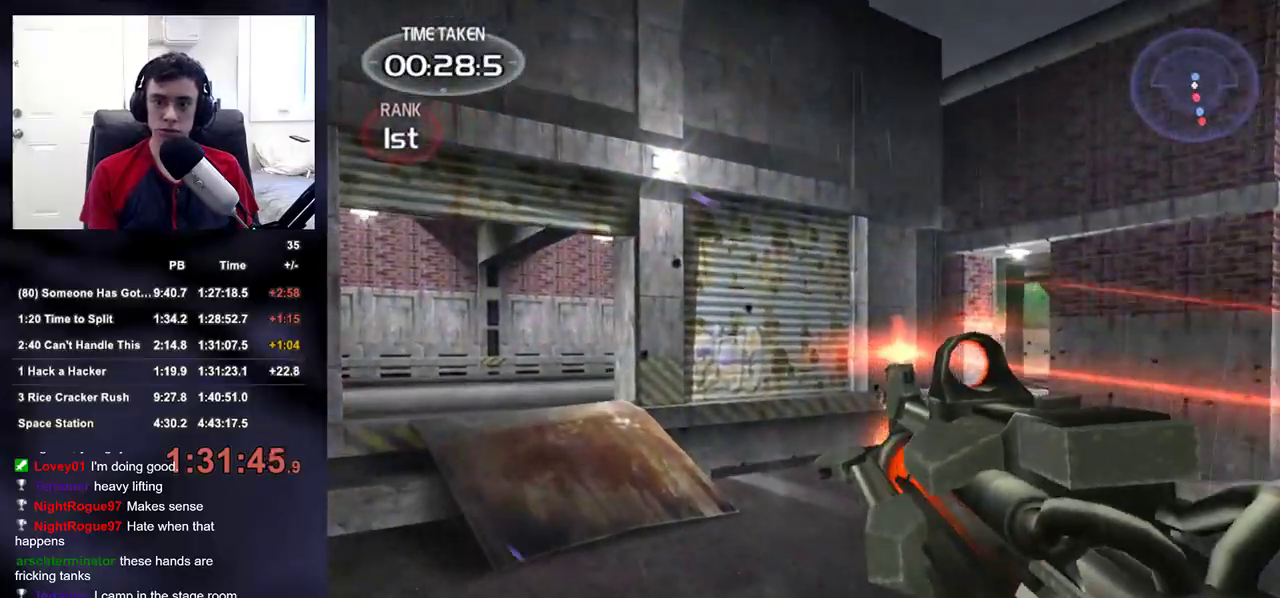
{"dt_ms": 500, "buttons": ["R2"], "left_stick": "left", "right_stick": "center", "events": [[50, "right_stick", "right"], [117, "R2", "up"], [200, "R2", "down"], [367, "left_stick", "left"], [383, "right_stick", "center"]]}
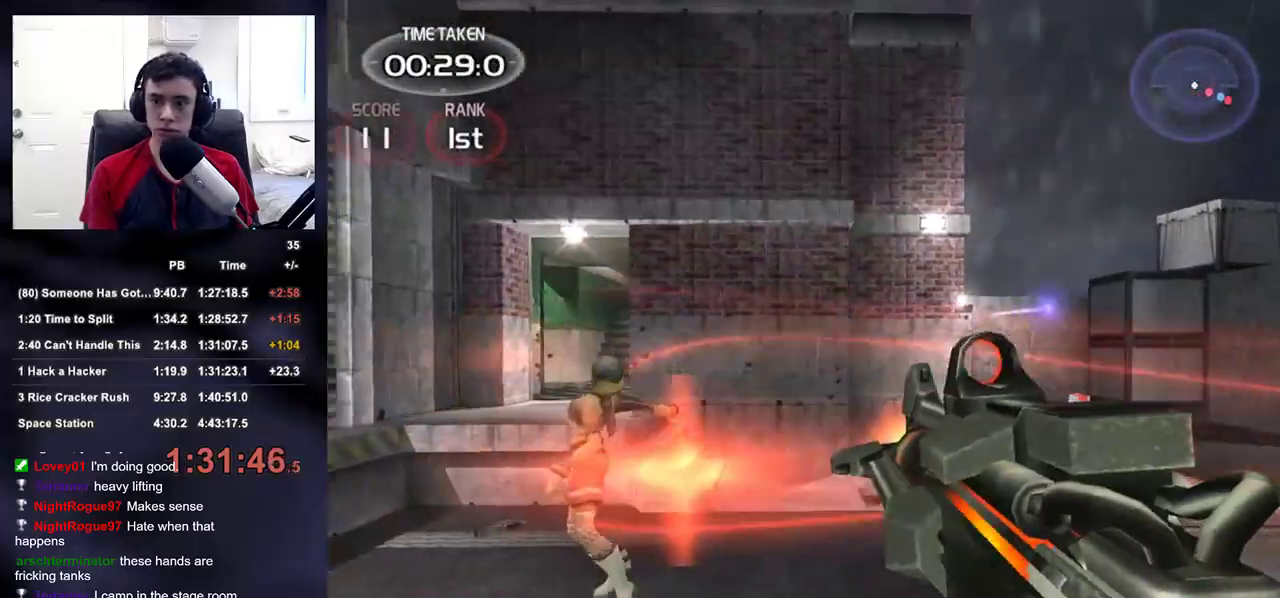
{"dt_ms": 500, "buttons": ["R2"], "left_stick": "up-right", "right_stick": "right", "events": [[83, "right_stick", "right"], [100, "left_stick", "up-left"], [300, "left_stick", "up"], [500, "left_stick", "up-right"]]}
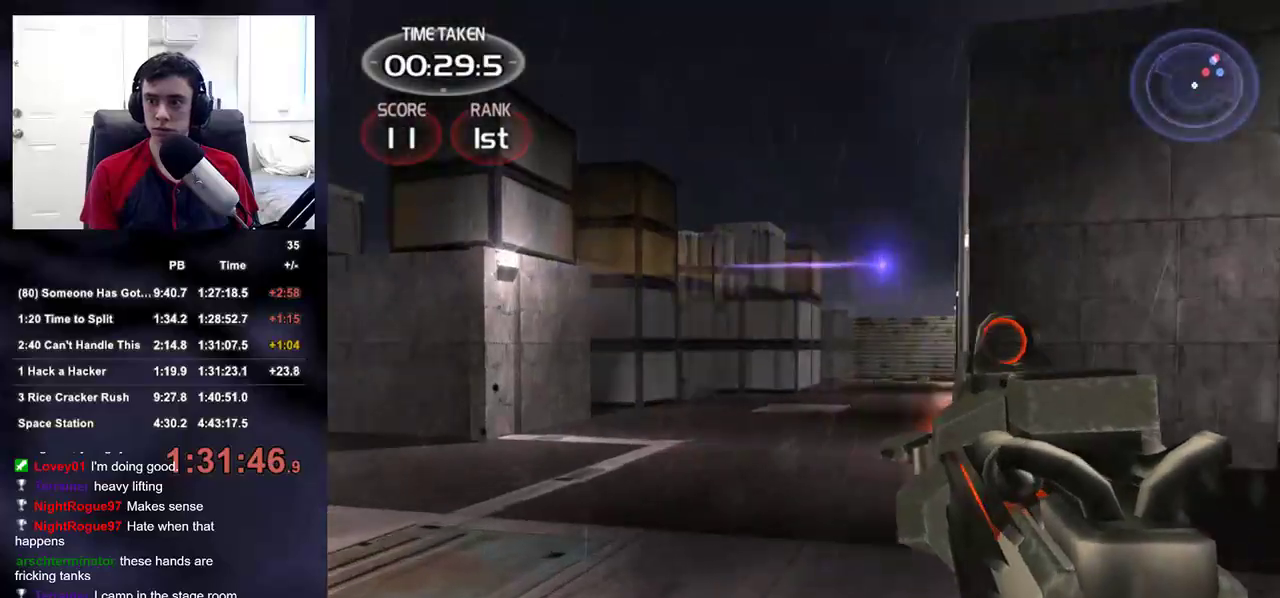
{"dt_ms": 500, "buttons": ["R2"], "left_stick": "up-right", "right_stick": "center", "events": [[167, "R2", "up"], [200, "right_stick", "center"], [300, "R2", "down"]]}
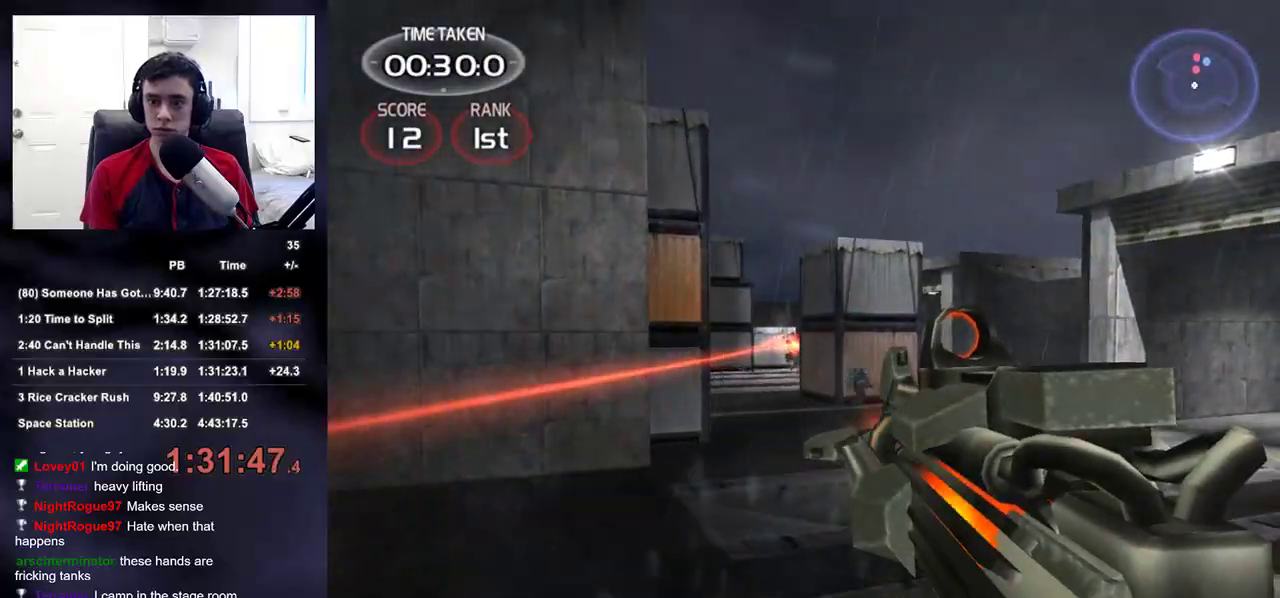
{"dt_ms": 500, "buttons": ["R2"], "left_stick": "up-left", "right_stick": "center", "events": [[83, "right_stick", "up-left"], [167, "right_stick", "center"], [200, "R2", "up"], [283, "R2", "down"], [400, "left_stick", "up-left"]]}
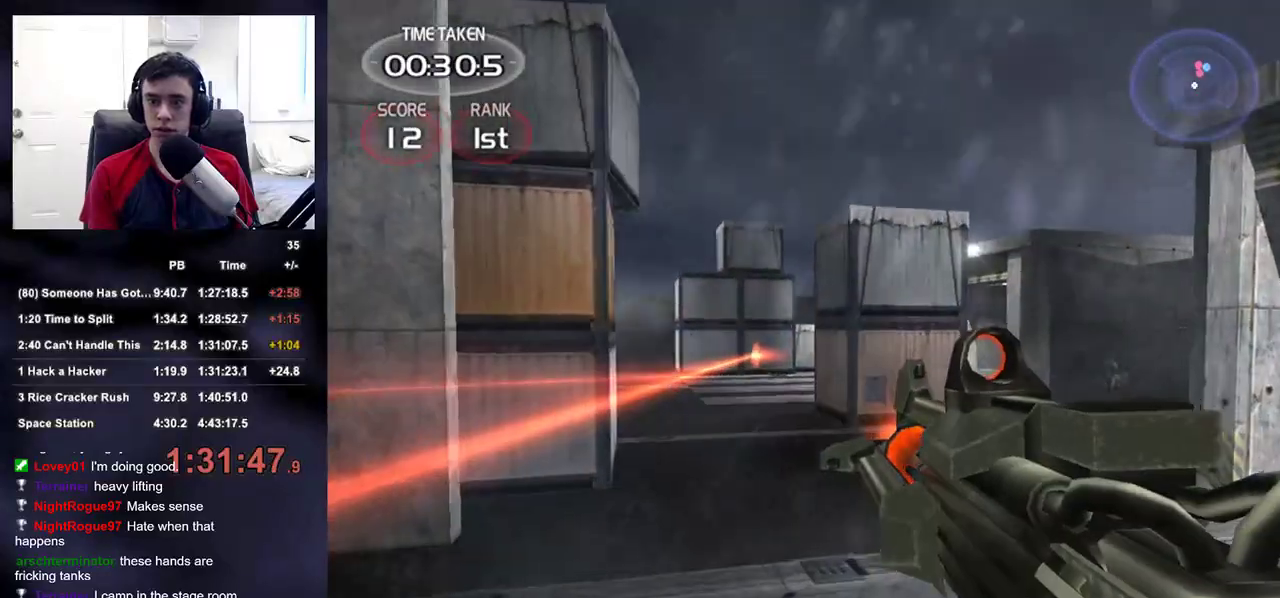
{"dt_ms": 500, "buttons": ["R2"], "left_stick": "up-right", "right_stick": "down-right", "events": [[83, "right_stick", "down-right"], [167, "right_stick", "center"], [317, "left_stick", "up"], [417, "left_stick", "up-right"], [483, "right_stick", "down-right"]]}
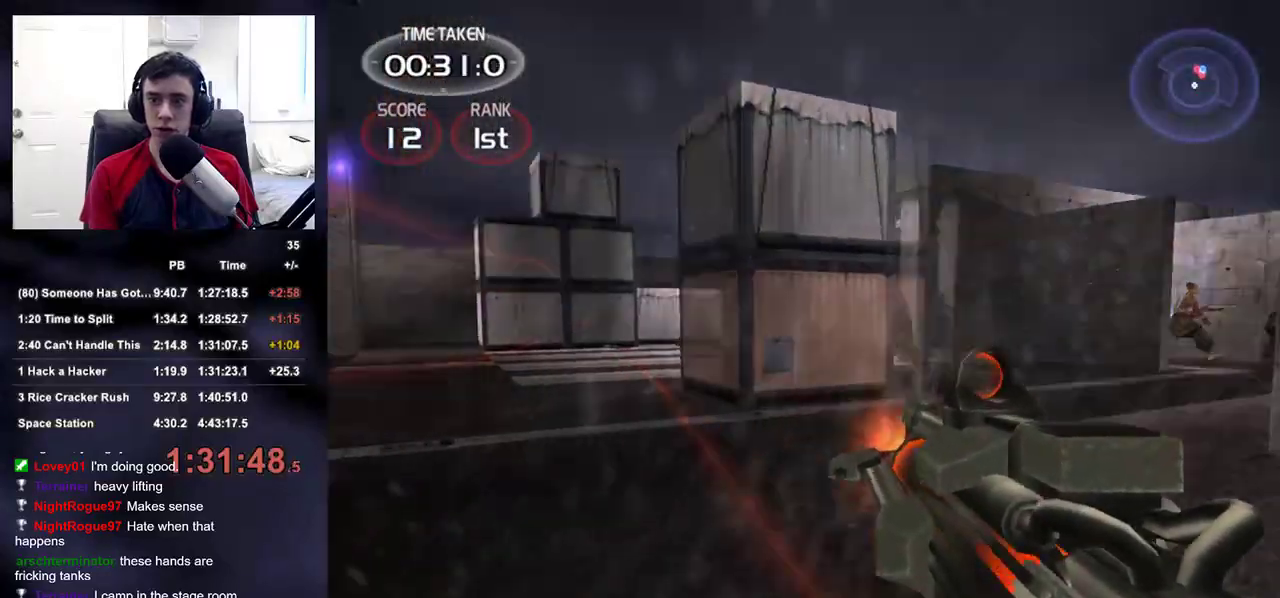
{"dt_ms": 500, "buttons": ["R2"], "left_stick": "up-left", "right_stick": "up", "events": [[67, "left_stick", "up-left"], [200, "R2", "up"], [217, "right_stick", "center"], [283, "R2", "down"], [500, "right_stick", "up"]]}
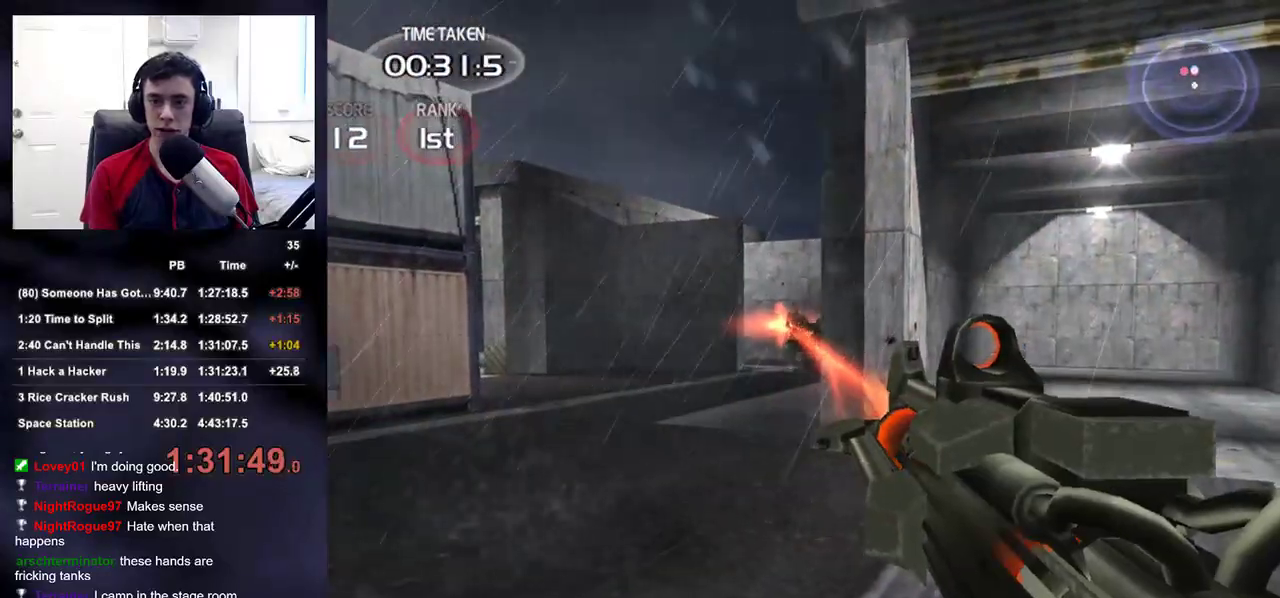
{"dt_ms": 500, "buttons": ["R2"], "left_stick": "center", "right_stick": "center", "events": [[50, "left_stick", "down-left"], [83, "R2", "up"], [100, "right_stick", "center"], [167, "R2", "down"], [350, "right_stick", "down-right"], [400, "R2", "up"], [417, "left_stick", "center"], [467, "right_stick", "center"], [483, "R2", "down"]]}
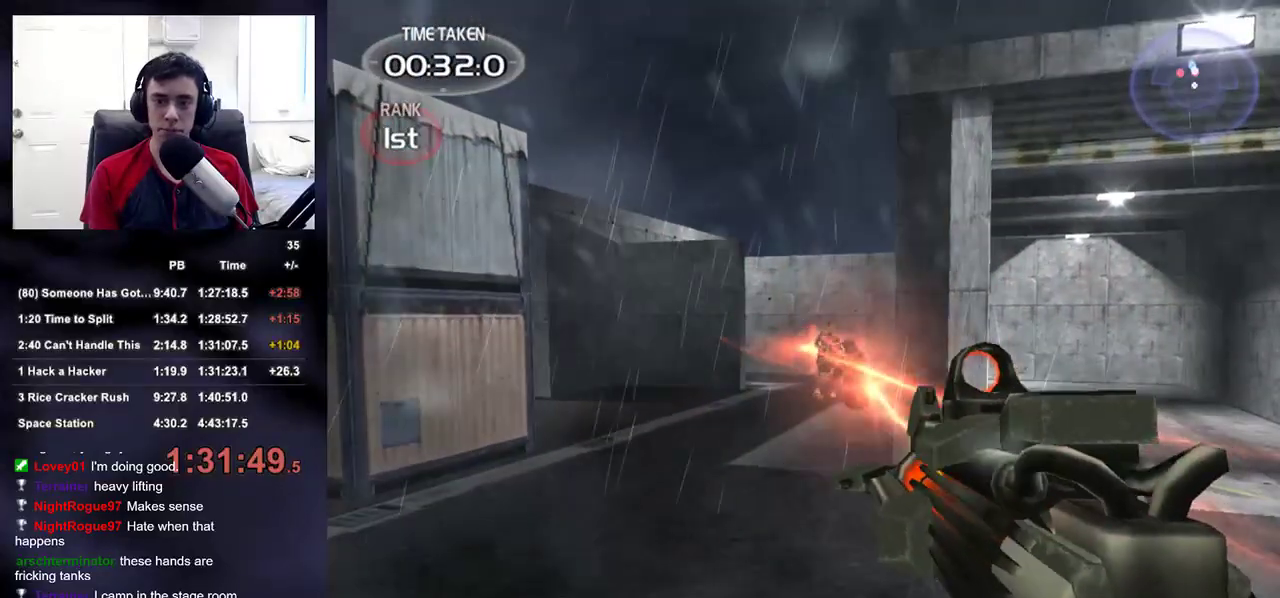
{"dt_ms": 500, "buttons": ["R2"], "left_stick": "up", "right_stick": "center", "events": [[17, "left_stick", "up-right"], [200, "left_stick", "up-left"], [250, "R2", "up"], [333, "R2", "down"], [367, "left_stick", "up"]]}
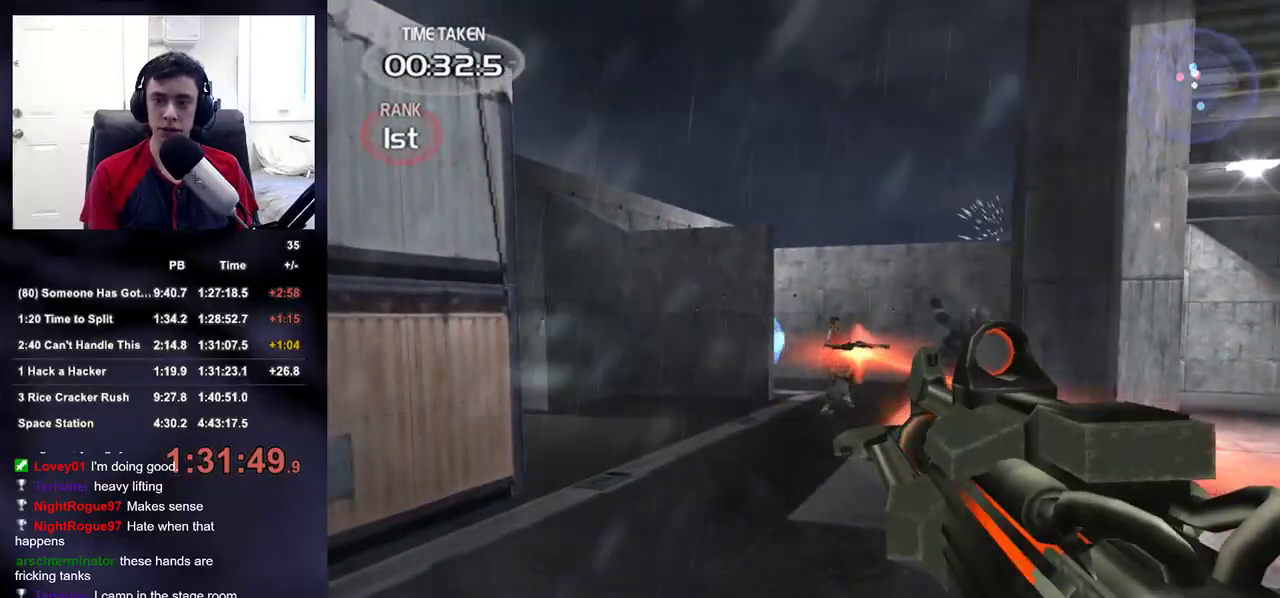
{"dt_ms": 500, "buttons": [], "left_stick": "center", "right_stick": "center", "events": [[67, "left_stick", "down-right"], [117, "R2", "up"], [183, "left_stick", "down"], [217, "R2", "down"], [400, "right_stick", "up"], [467, "left_stick", "center"], [483, "right_stick", "center"], [500, "R2", "up"]]}
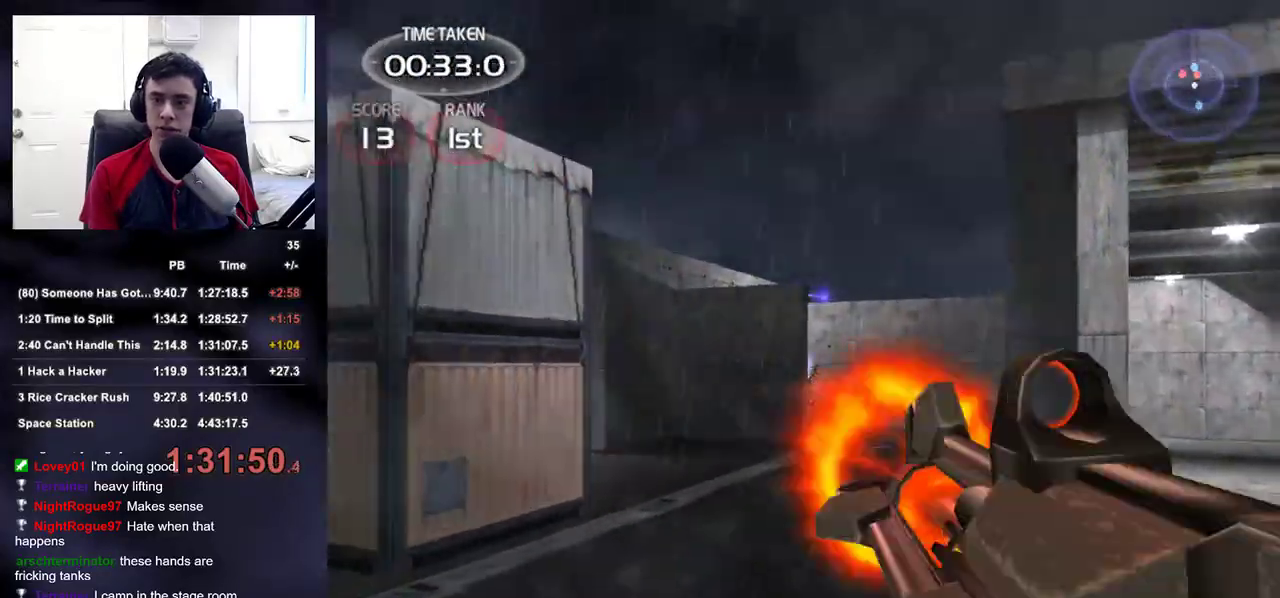
{"dt_ms": 500, "buttons": [], "left_stick": "up-left", "right_stick": "right", "events": [[17, "left_stick", "up-right"], [83, "R2", "down"], [133, "left_stick", "up"], [250, "right_stick", "down-right"], [317, "left_stick", "up-left"], [333, "right_stick", "center"], [467, "right_stick", "right"], [483, "R2", "up"]]}
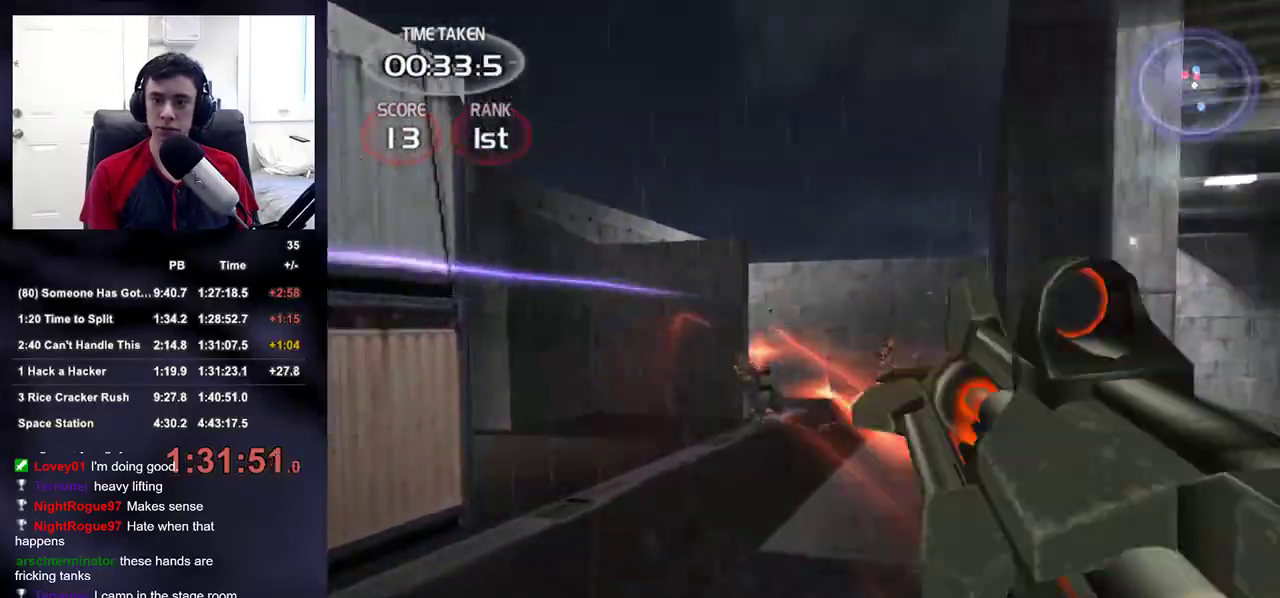
{"dt_ms": 500, "buttons": ["R2"], "left_stick": "right", "right_stick": "center", "events": [[100, "R2", "down"], [217, "left_stick", "center"], [217, "right_stick", "center"], [283, "left_stick", "down-left"], [383, "R2", "up"], [383, "right_stick", "up"], [433, "right_stick", "center"], [467, "left_stick", "right"], [500, "R2", "down"]]}
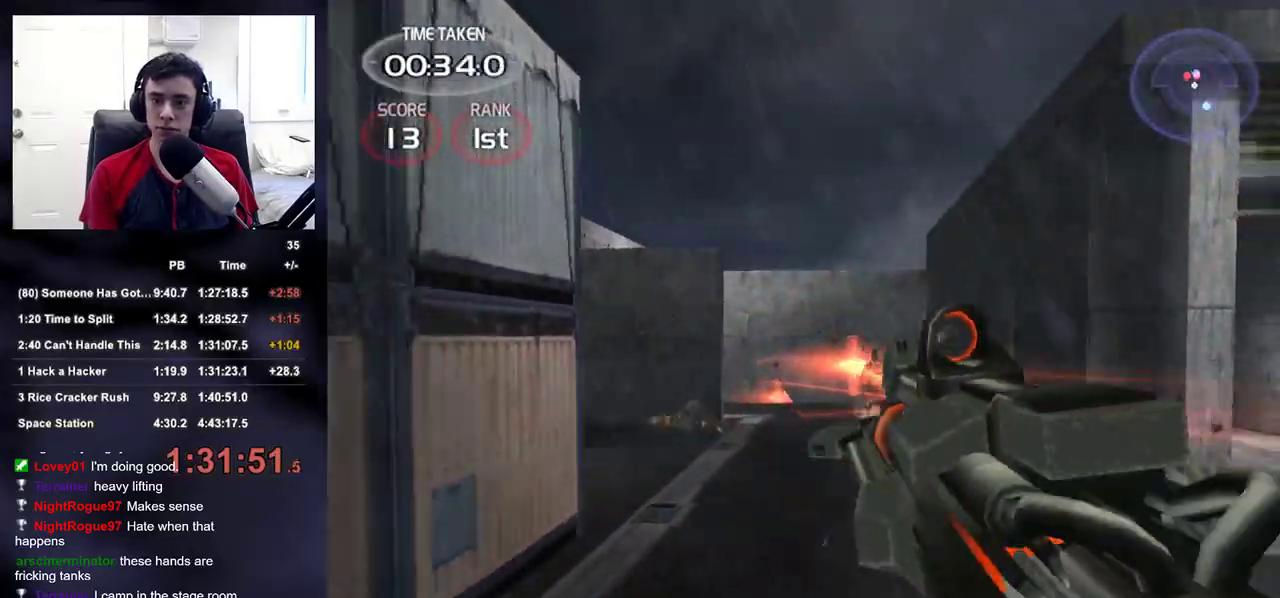
{"dt_ms": 500, "buttons": ["R2"], "left_stick": "up-right", "right_stick": "center", "events": [[67, "left_stick", "center"], [267, "R2", "up"], [267, "left_stick", "up-right"], [367, "R2", "down"]]}
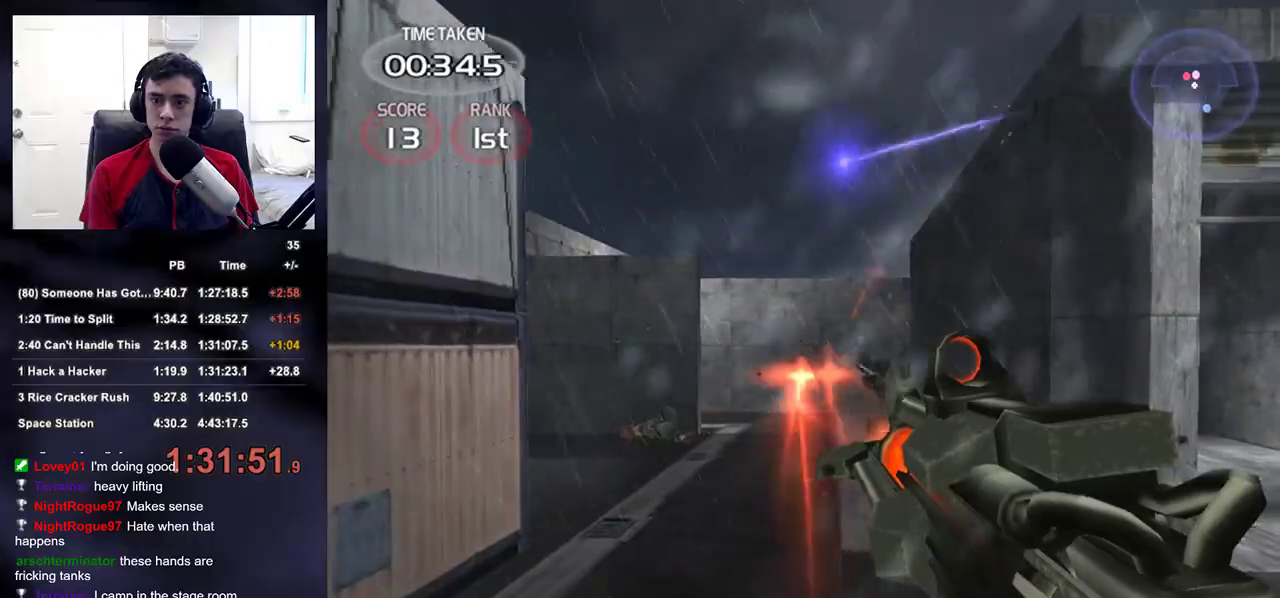
{"dt_ms": 500, "buttons": ["R2"], "left_stick": "up-left", "right_stick": "up-right", "events": [[150, "left_stick", "down-left"], [150, "right_stick", "down"], [167, "R2", "up"], [267, "right_stick", "center"], [300, "left_stick", "center"], [350, "R2", "down"], [350, "right_stick", "right"], [400, "right_stick", "up-right"], [417, "left_stick", "up-left"]]}
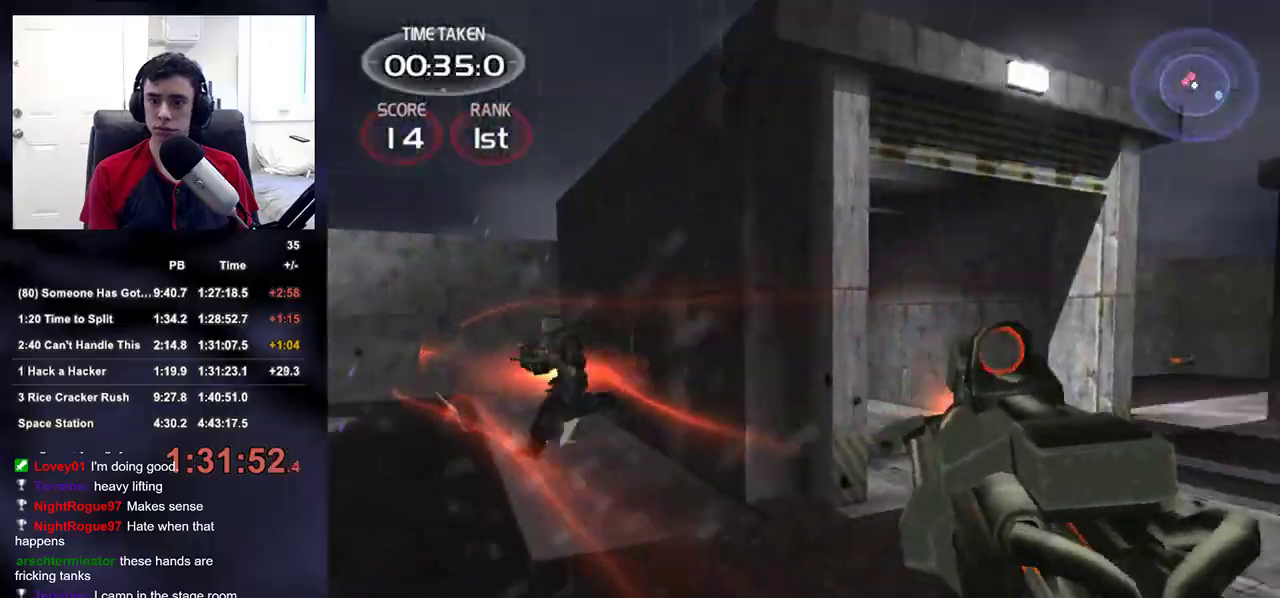
{"dt_ms": 500, "buttons": ["R2"], "left_stick": "up", "right_stick": "right", "events": [[17, "right_stick", "center"], [250, "right_stick", "right"], [383, "left_stick", "up-right"], [500, "left_stick", "up"]]}
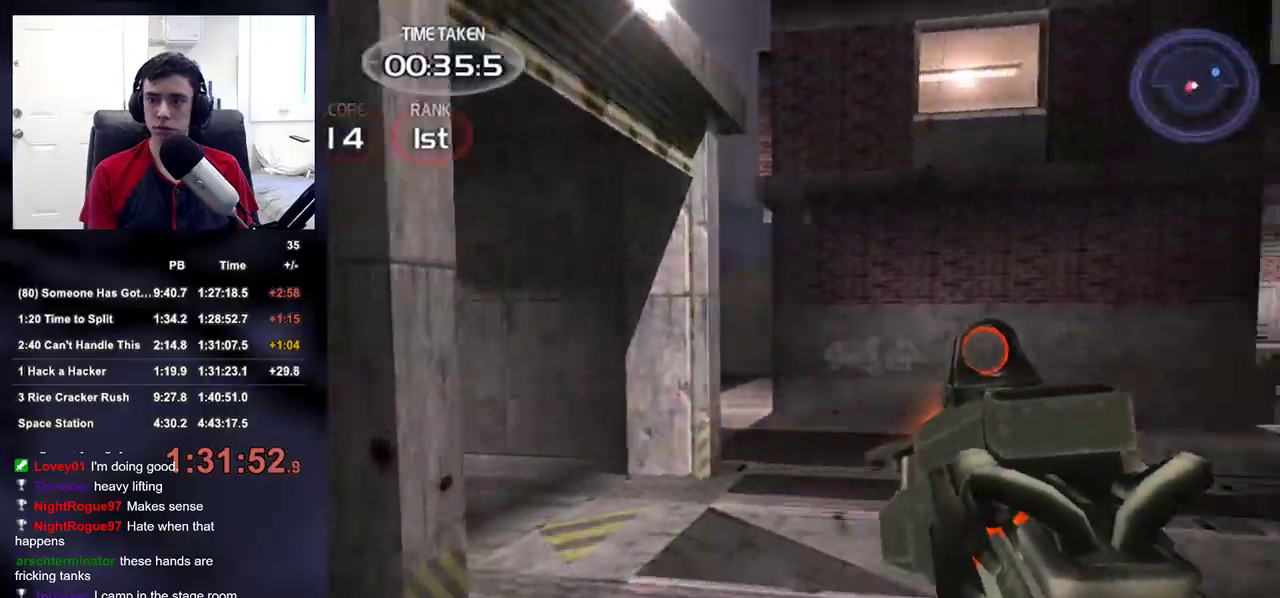
{"dt_ms": 500, "buttons": ["R2"], "left_stick": "up", "right_stick": "center", "events": [[17, "right_stick", "up-right"], [317, "R2", "up"], [317, "right_stick", "center"], [417, "R2", "down"]]}
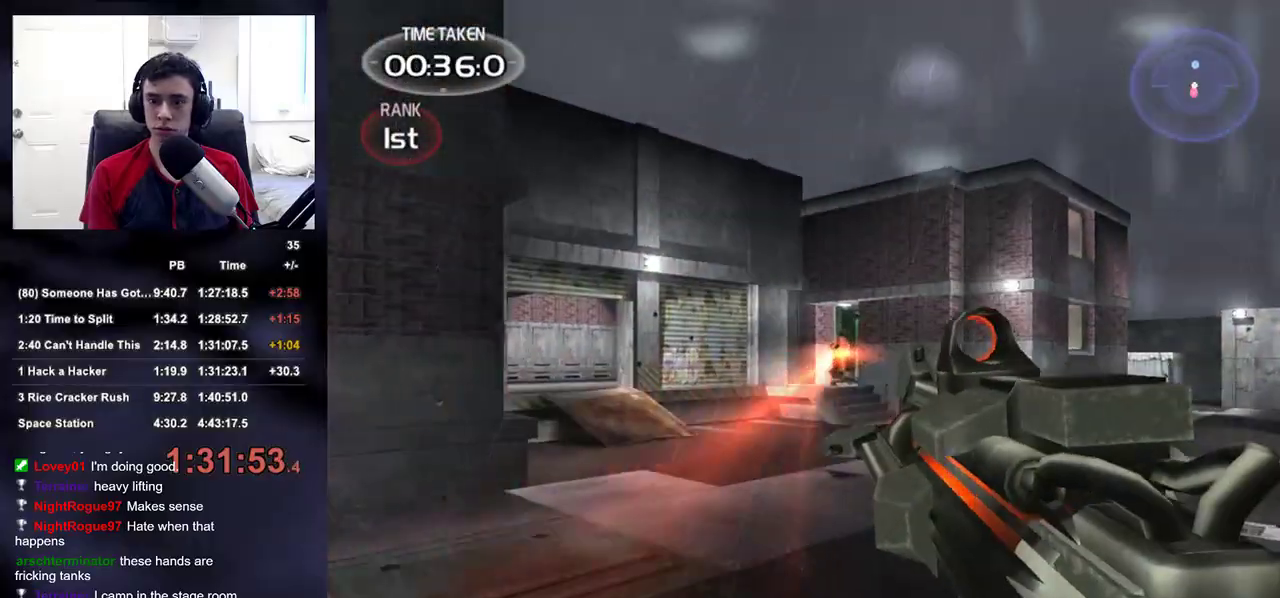
{"dt_ms": 1000, "buttons": [], "left_stick": "down", "right_stick": "right"}
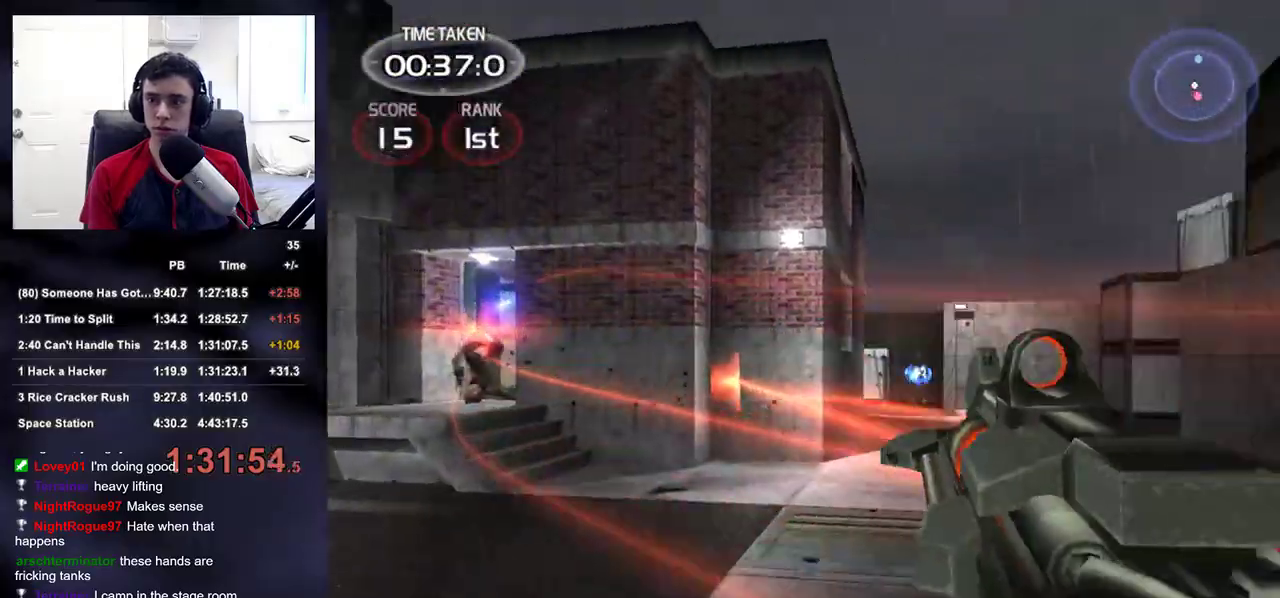
{"dt_ms": 500, "buttons": [], "left_stick": "up-left", "right_stick": "down", "events": [[50, "left_stick", "right"], [67, "right_stick", "center"], [83, "R2", "down"], [117, "left_stick", "up-right"], [450, "R2", "up"], [483, "left_stick", "up-left"], [483, "right_stick", "down"]]}
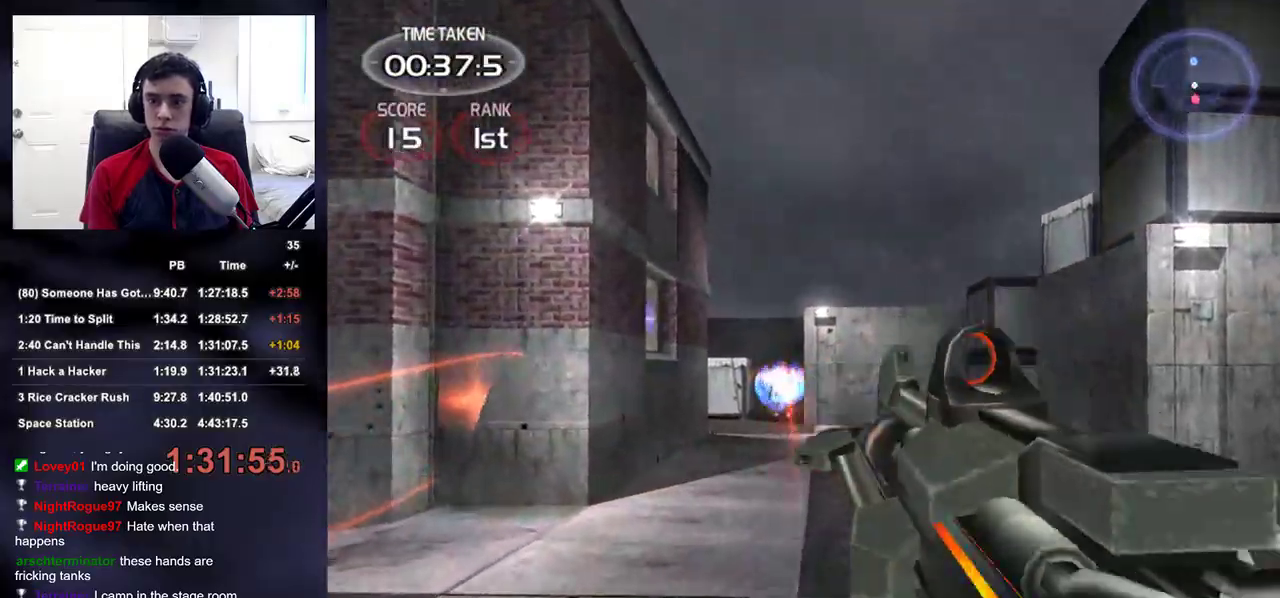
{"dt_ms": 500, "buttons": ["R2"], "left_stick": "up-left", "right_stick": "center", "events": [[33, "R2", "down"], [33, "right_stick", "center"], [283, "right_stick", "down-right"], [317, "R2", "up"], [367, "right_stick", "center"], [417, "R2", "down"]]}
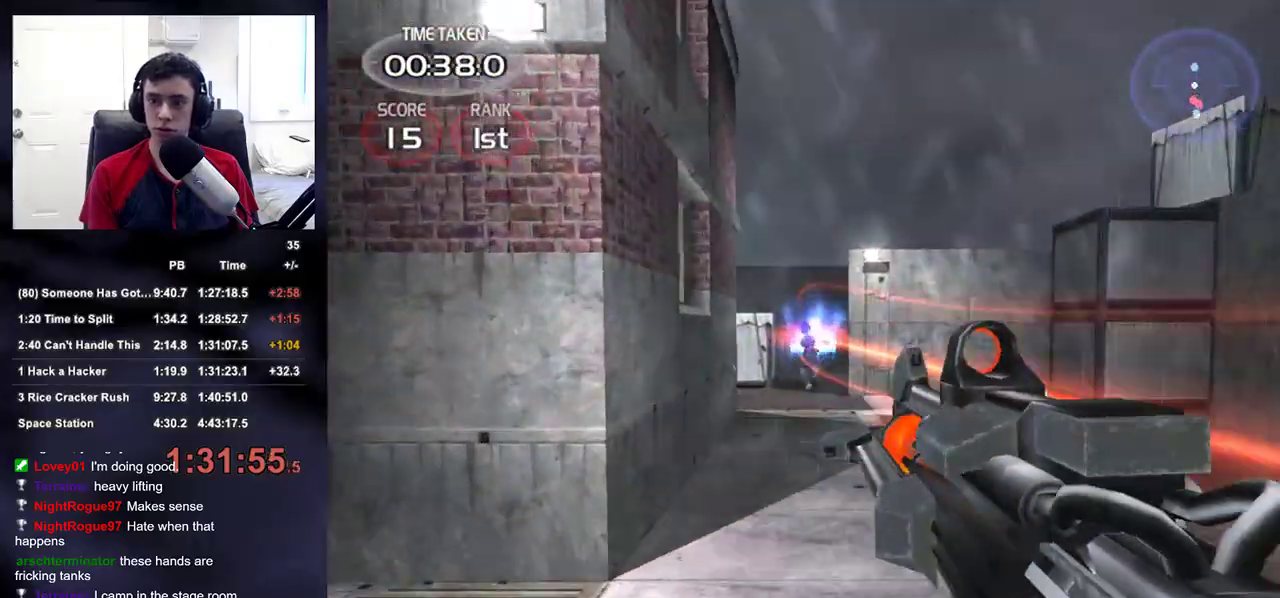
{"dt_ms": 500, "buttons": ["R2"], "left_stick": "down", "right_stick": "down", "events": [[83, "left_stick", "down-left"], [167, "right_stick", "up"], [217, "R2", "up"], [217, "right_stick", "center"], [233, "left_stick", "down-right"], [283, "R2", "down"], [467, "left_stick", "down"], [500, "right_stick", "down"]]}
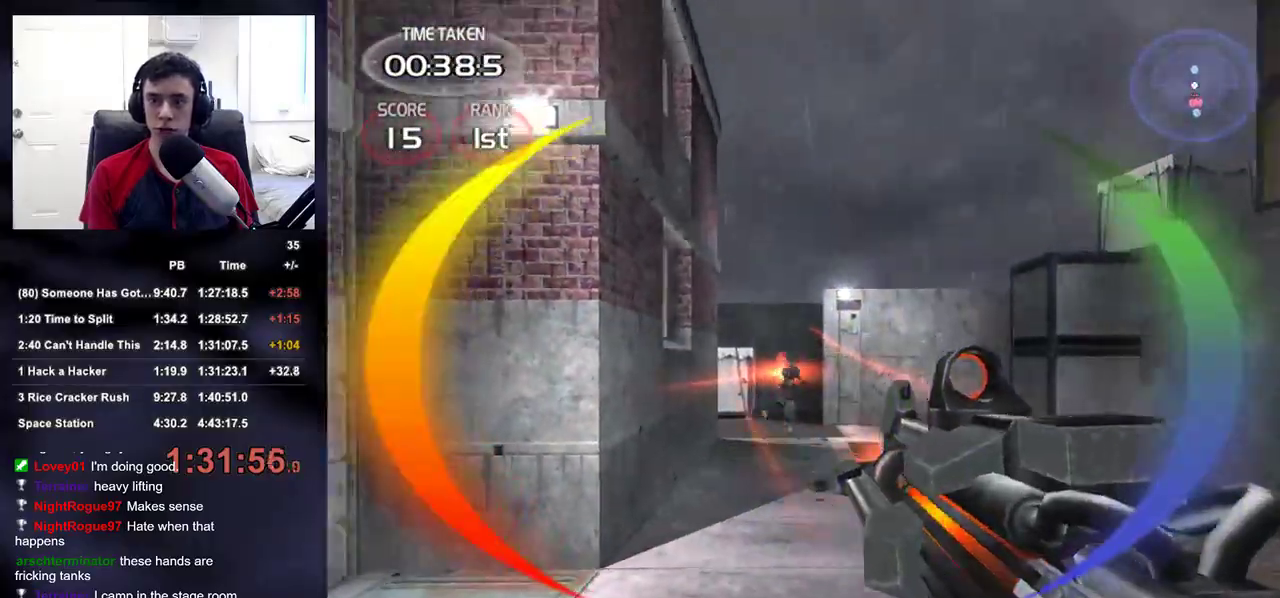
{"dt_ms": 500, "buttons": ["R2"], "left_stick": "up-left", "right_stick": "center", "events": [[33, "left_stick", "down-left"], [50, "R2", "up"], [117, "right_stick", "center"], [133, "R2", "down"], [233, "left_stick", "down-right"], [283, "right_stick", "up-right"], [367, "left_stick", "left"], [383, "R2", "up"], [400, "right_stick", "center"], [433, "left_stick", "up-left"], [467, "R2", "down"]]}